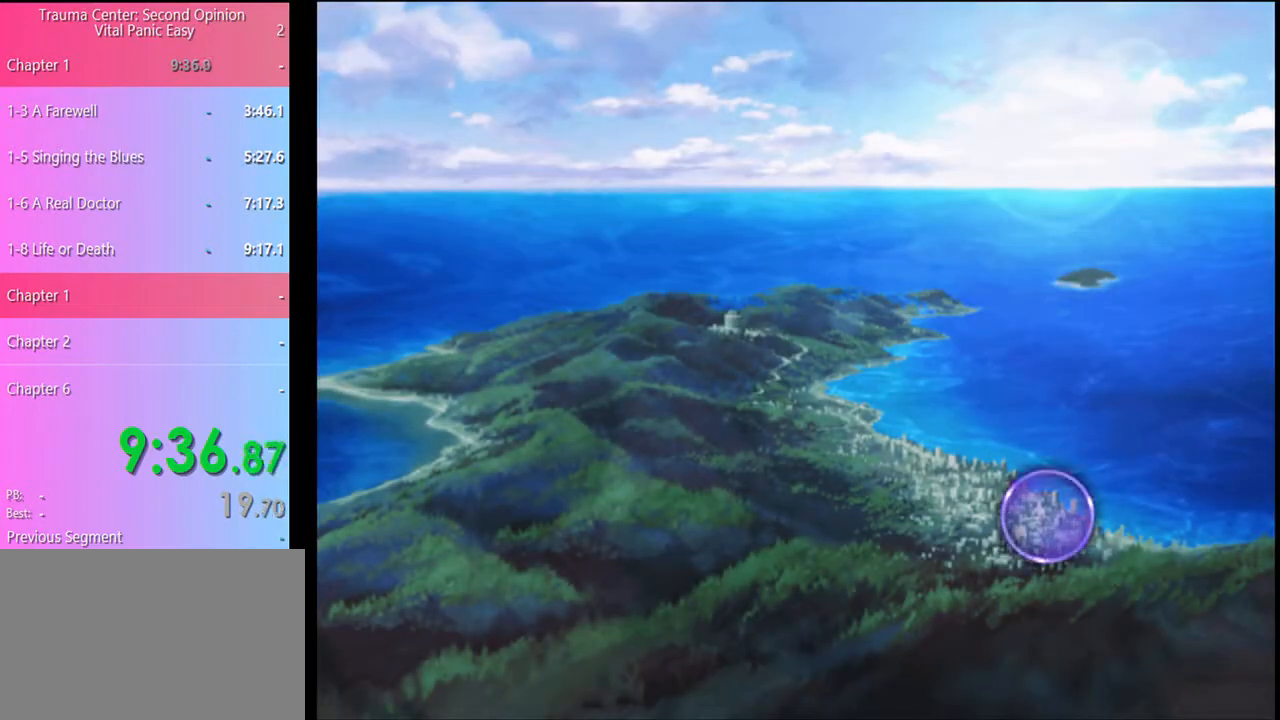
Gameplay with keyboard and mouse; each line is a JSON object with the keys and mouse buttons held at the frame after it. "events" lists presses ("down") and releases ("up") of "a", "alt", "c", "d", "e", "f", "q", "r", "s", "shift", "space", "v", "w", "mouse_left", "mouse_wheel", "mouse_right", "mouse_mb4" and "mouse_mb5" between this image and that frame as [ms after this image, input, new state], when the widget could be followed in between. "mouse_left", "mouse_wheel", "mouse_right", "mouse_mb4", "mouse_mb5" = the "left", "wheel", "right", "mb4", "mb5" buttons of the "mouse" list. No other keys are recorded. "wheel" means that the mouse wheel is clicked or scrolled. Mouse movement is not recorded.
{"keys": [], "mouse": [], "events": [[67, "mouse_left", "up"], [100, "mouse_left", "down"], [200, "mouse_left", "up"], [267, "mouse_left", "down"], [367, "mouse_left", "up"], [433, "mouse_left", "down"], [500, "mouse_left", "up"]]}
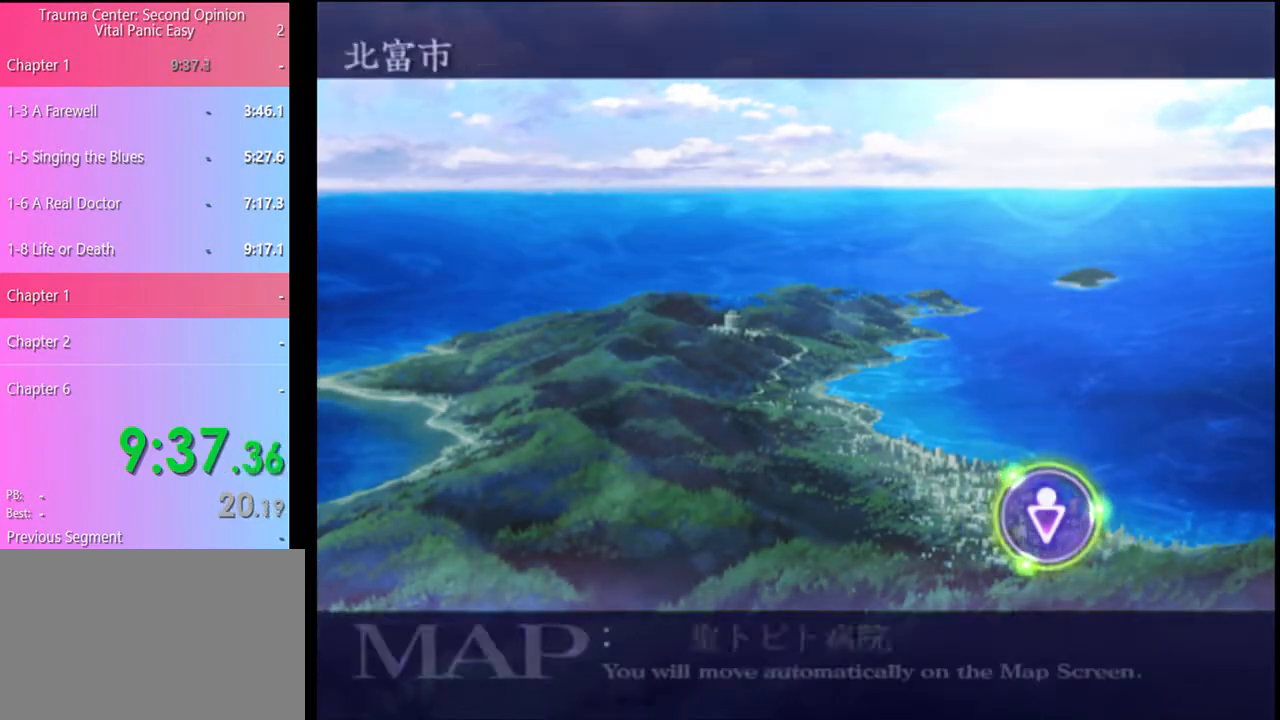
{"keys": [], "mouse": ["left"], "events": [[67, "mouse_left", "down"], [167, "mouse_left", "up"], [233, "mouse_left", "down"], [300, "mouse_left", "up"], [367, "mouse_left", "down"], [433, "mouse_left", "up"], [500, "mouse_left", "down"]]}
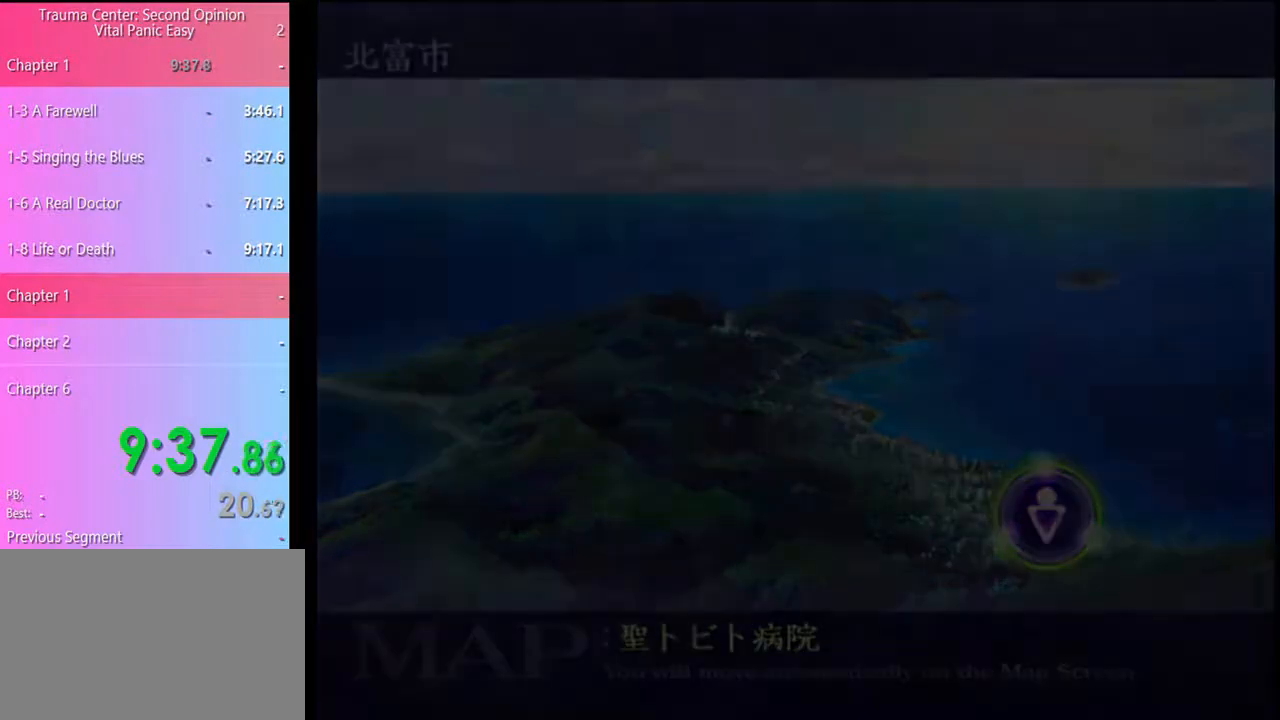
{"keys": [], "mouse": ["left"], "events": [[100, "mouse_left", "up"], [167, "mouse_left", "down"], [233, "mouse_left", "up"], [300, "mouse_left", "down"], [400, "mouse_left", "up"], [467, "mouse_left", "down"]]}
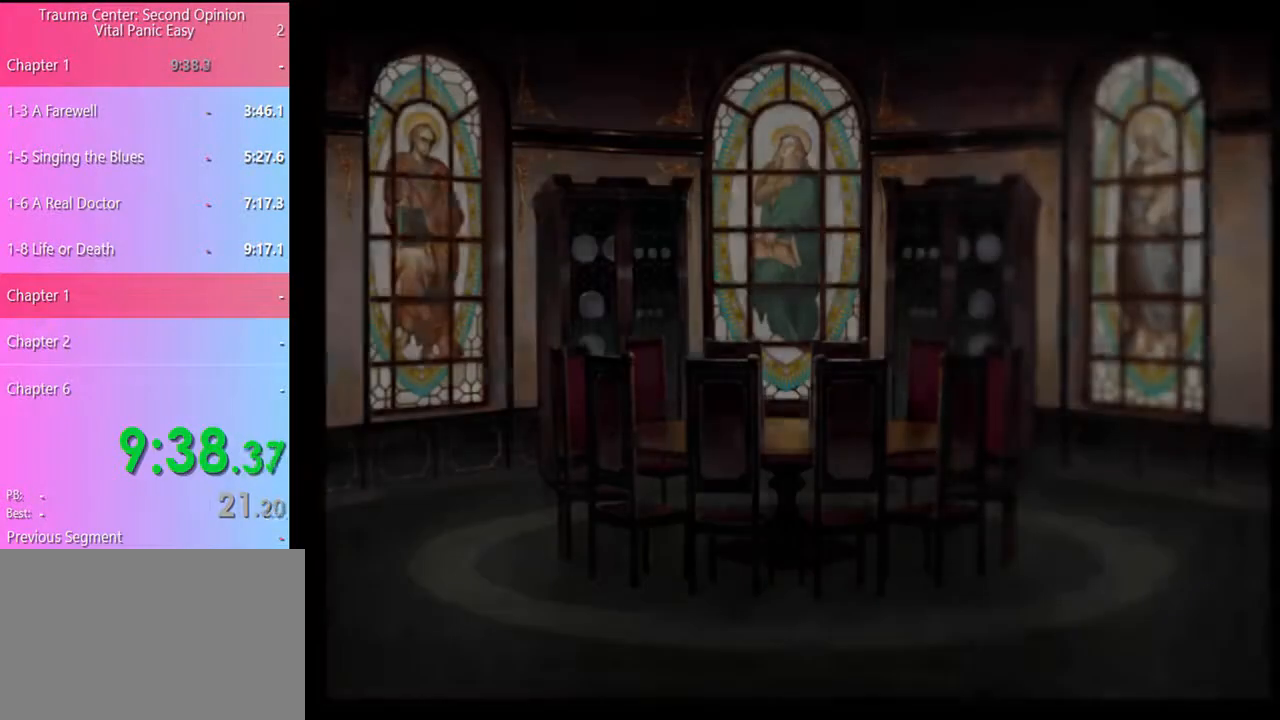
{"keys": [], "mouse": [], "events": [[67, "mouse_left", "up"], [133, "mouse_left", "down"], [200, "mouse_left", "up"], [267, "mouse_left", "down"], [333, "mouse_left", "up"], [433, "mouse_left", "down"], [500, "mouse_left", "up"]]}
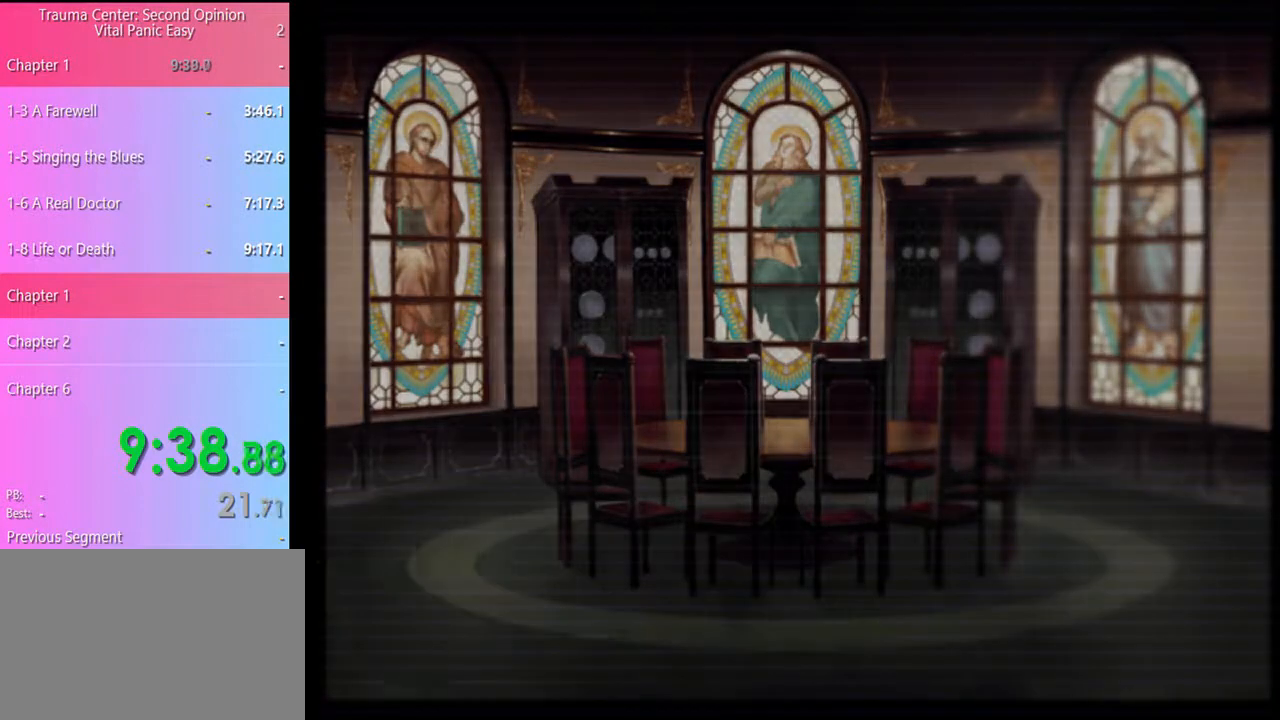
{"keys": [], "mouse": [], "events": [[67, "mouse_left", "down"], [167, "mouse_left", "up"], [233, "mouse_left", "down"], [300, "mouse_left", "up"], [400, "mouse_left", "down"], [467, "mouse_left", "up"]]}
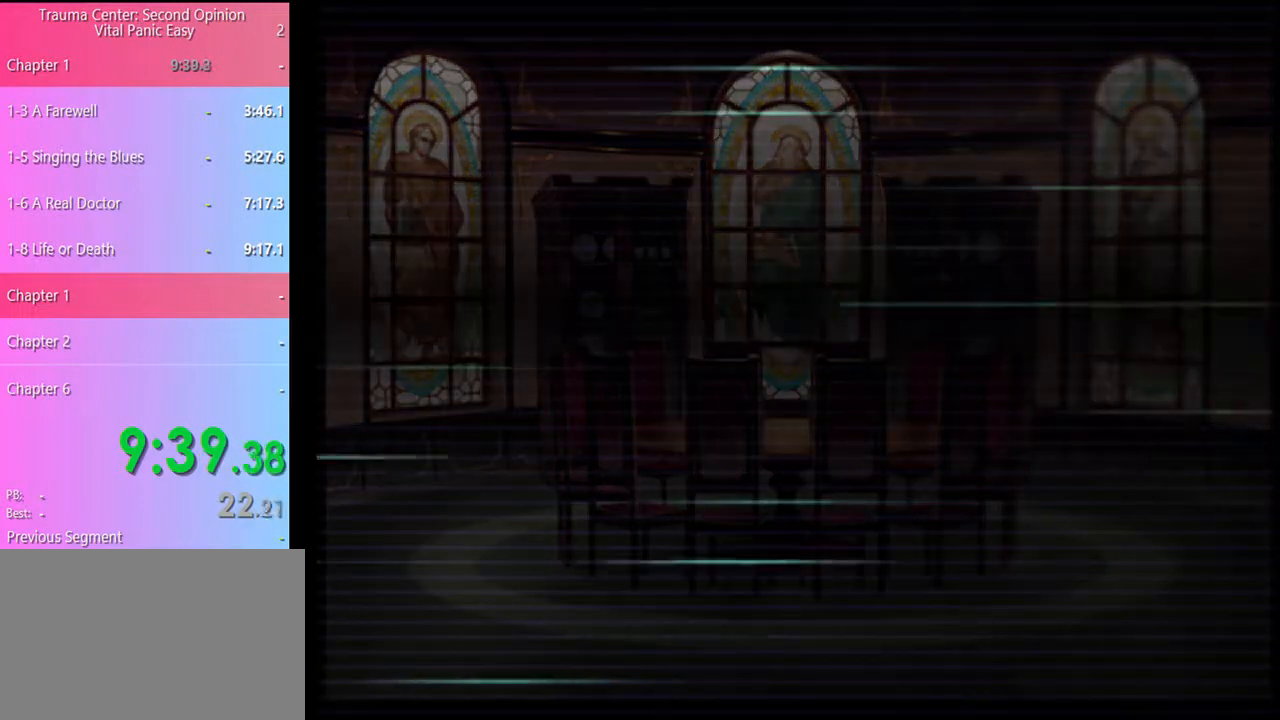
{"keys": [], "mouse": ["left"], "events": [[33, "mouse_left", "down"], [100, "mouse_left", "up"], [200, "mouse_left", "down"], [267, "mouse_left", "up"], [333, "mouse_left", "down"], [400, "mouse_left", "up"], [500, "mouse_left", "down"]]}
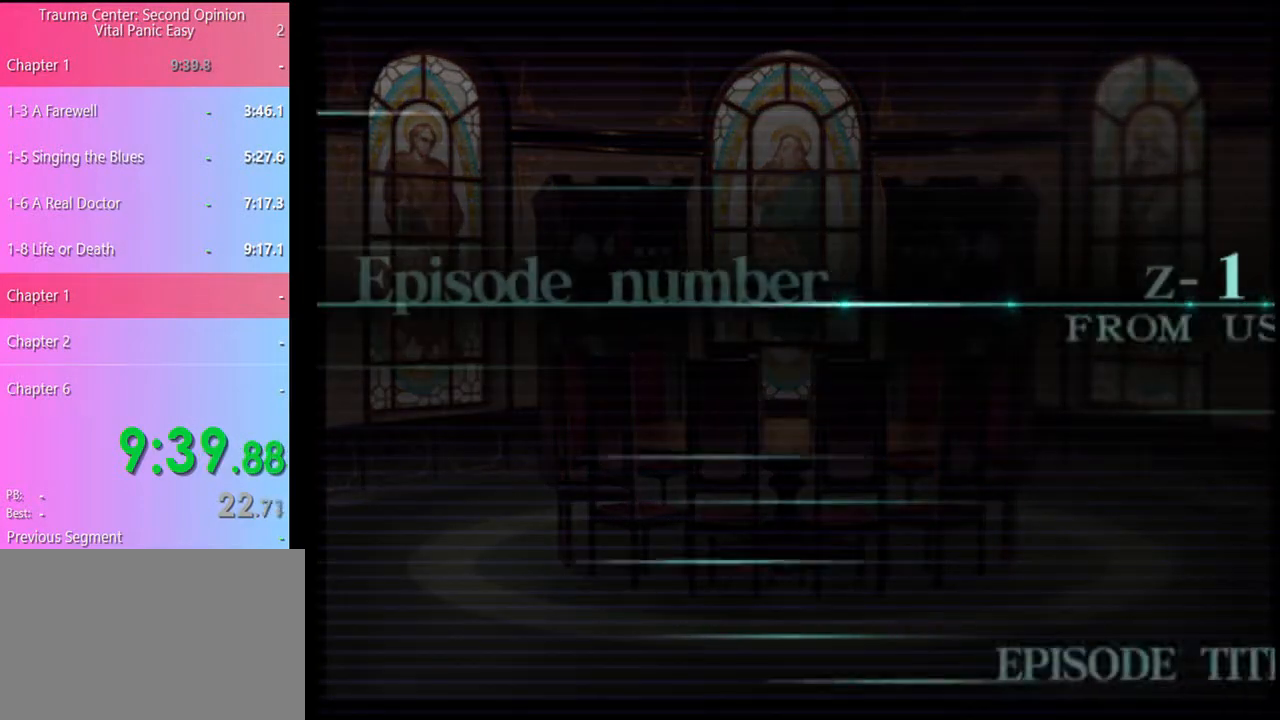
{"keys": [], "mouse": ["left"], "events": [[100, "mouse_left", "up"], [133, "mouse_left", "down"], [233, "mouse_left", "up"], [300, "mouse_left", "down"], [367, "mouse_left", "up"], [433, "mouse_left", "down"]]}
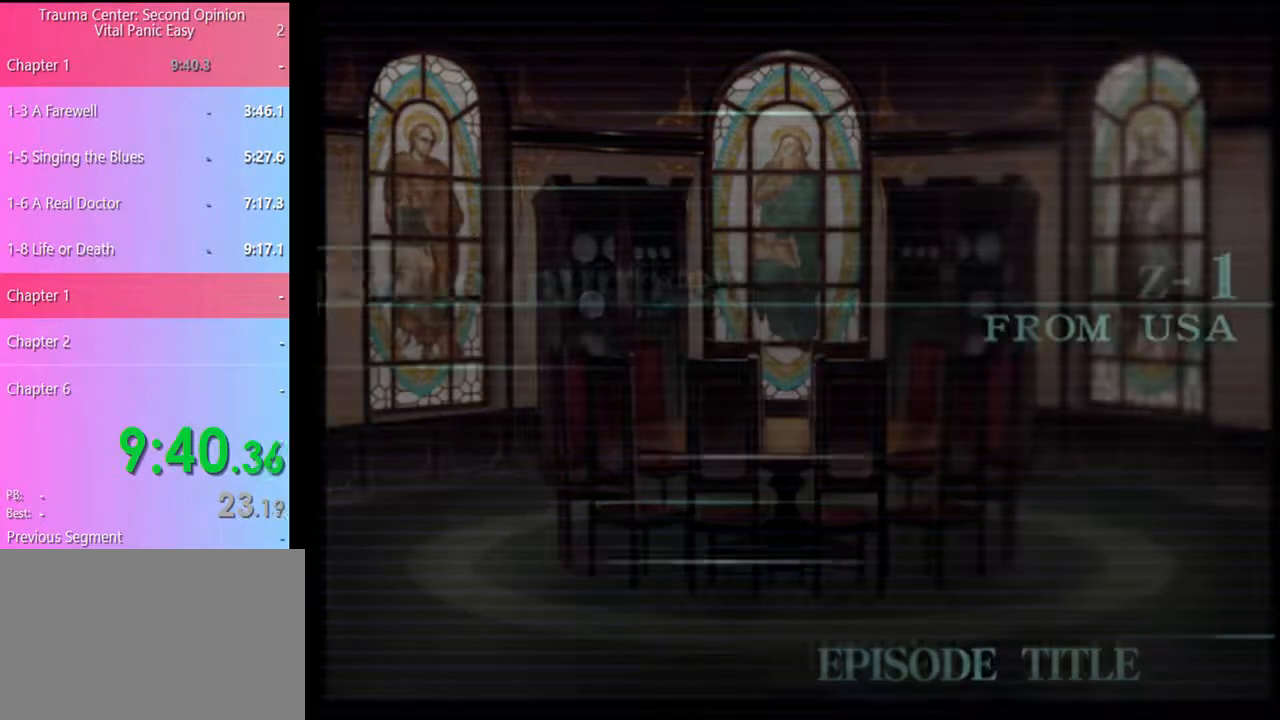
{"keys": ["q"], "mouse": [], "events": [[33, "mouse_left", "up"], [100, "mouse_left", "down"], [167, "mouse_left", "up"], [200, "q", "down"], [267, "q", "up"], [367, "q", "down"], [400, "q", "up"], [500, "q", "down"]]}
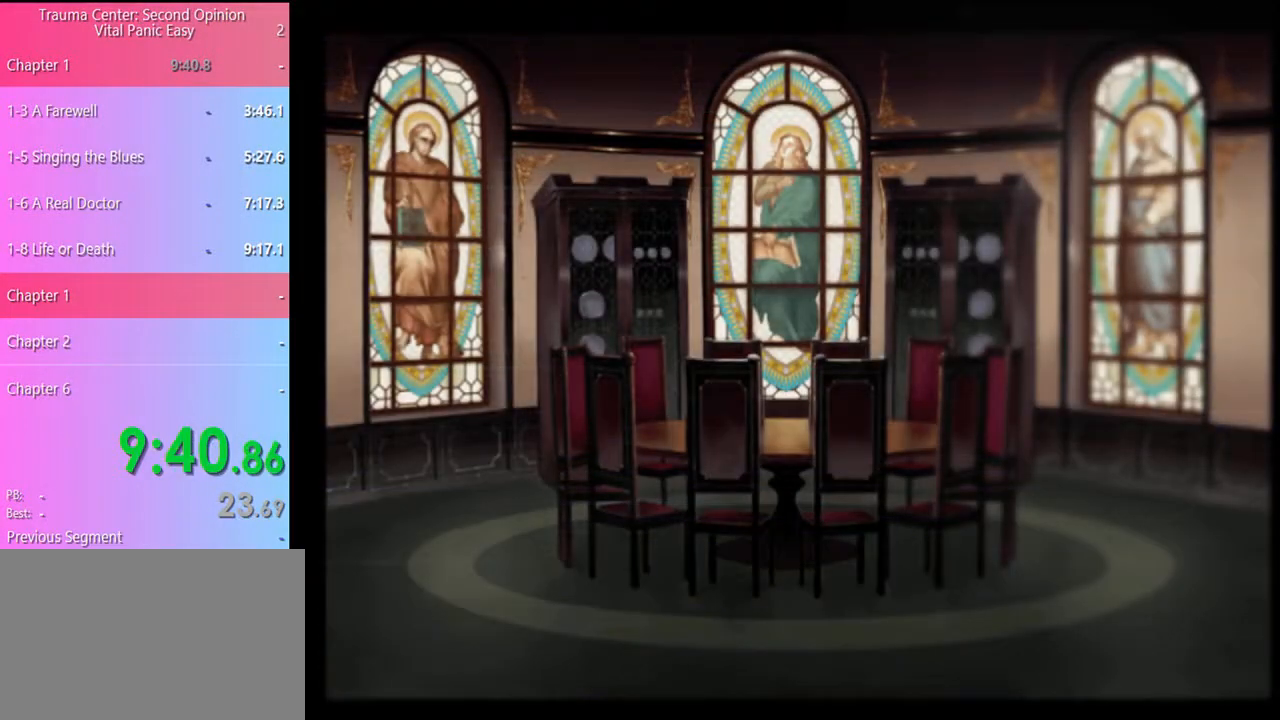
{"keys": [], "mouse": [], "events": [[67, "q", "up"], [133, "q", "down"], [167, "q", "up"], [267, "q", "down"], [333, "q", "up"]]}
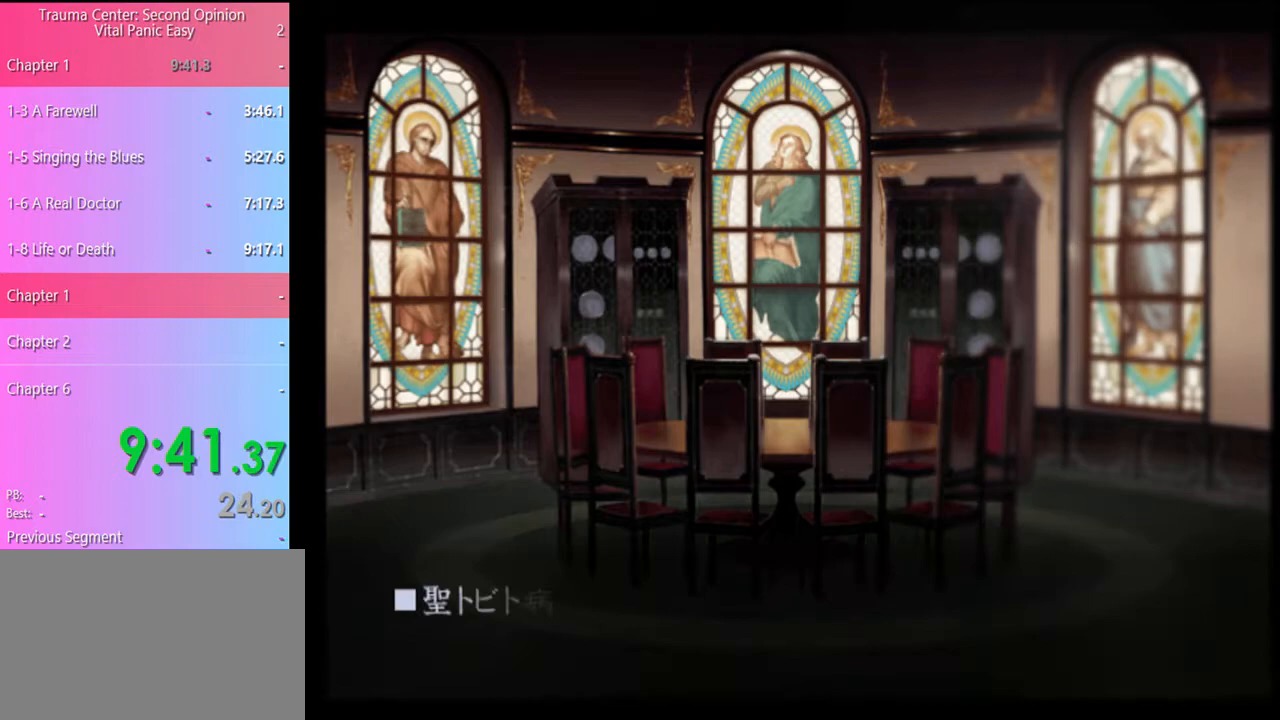
{"keys": [], "mouse": [], "events": [[167, "q", "down"], [233, "q", "up"]]}
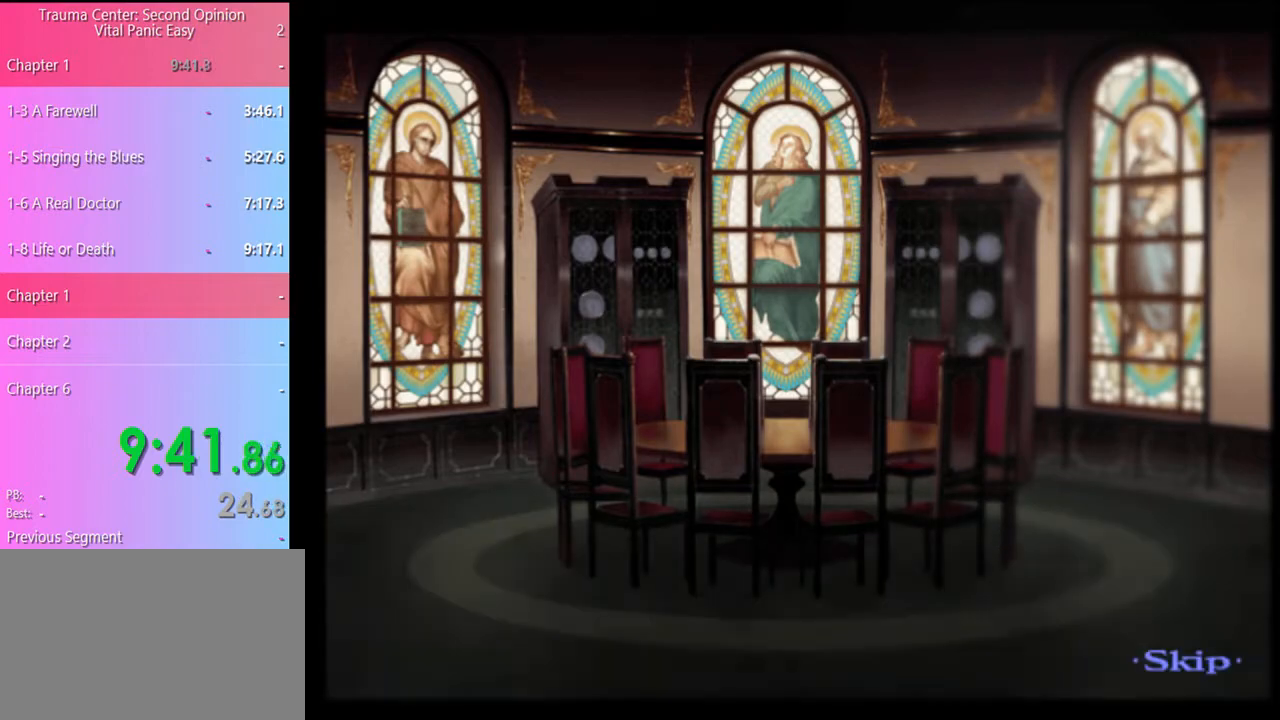
{"keys": [], "mouse": [], "events": []}
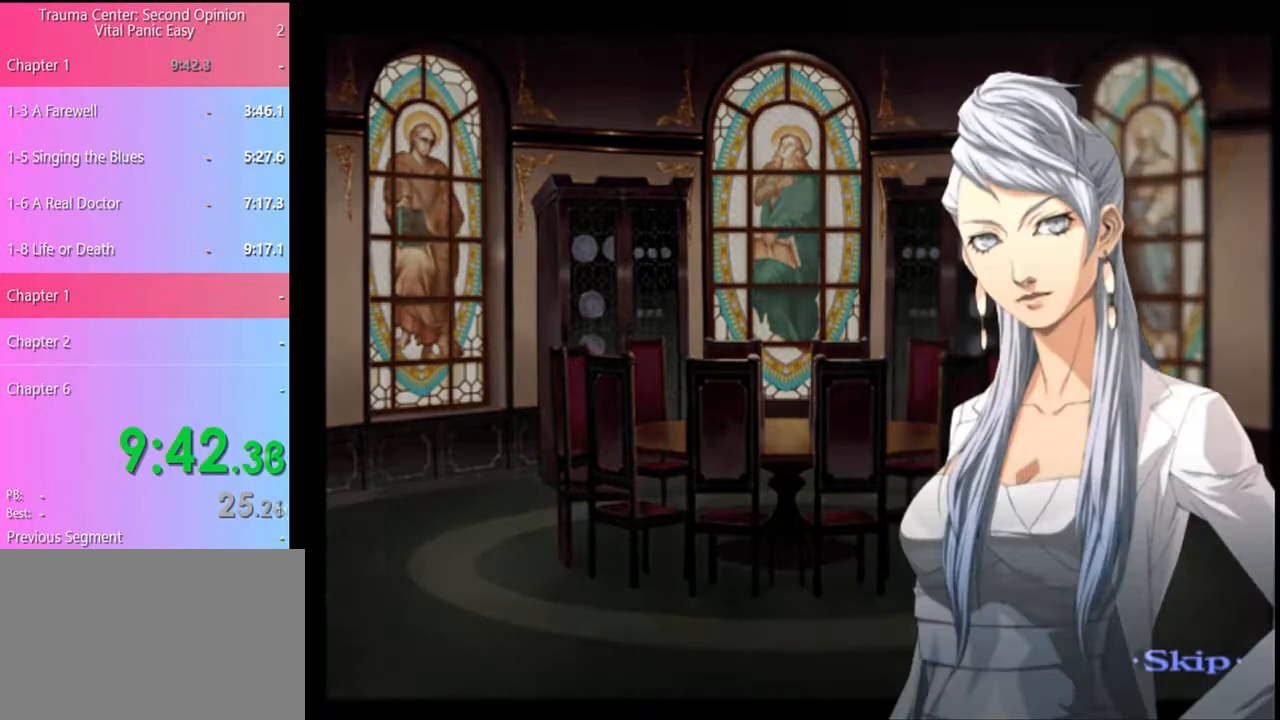
{"keys": [], "mouse": [], "events": []}
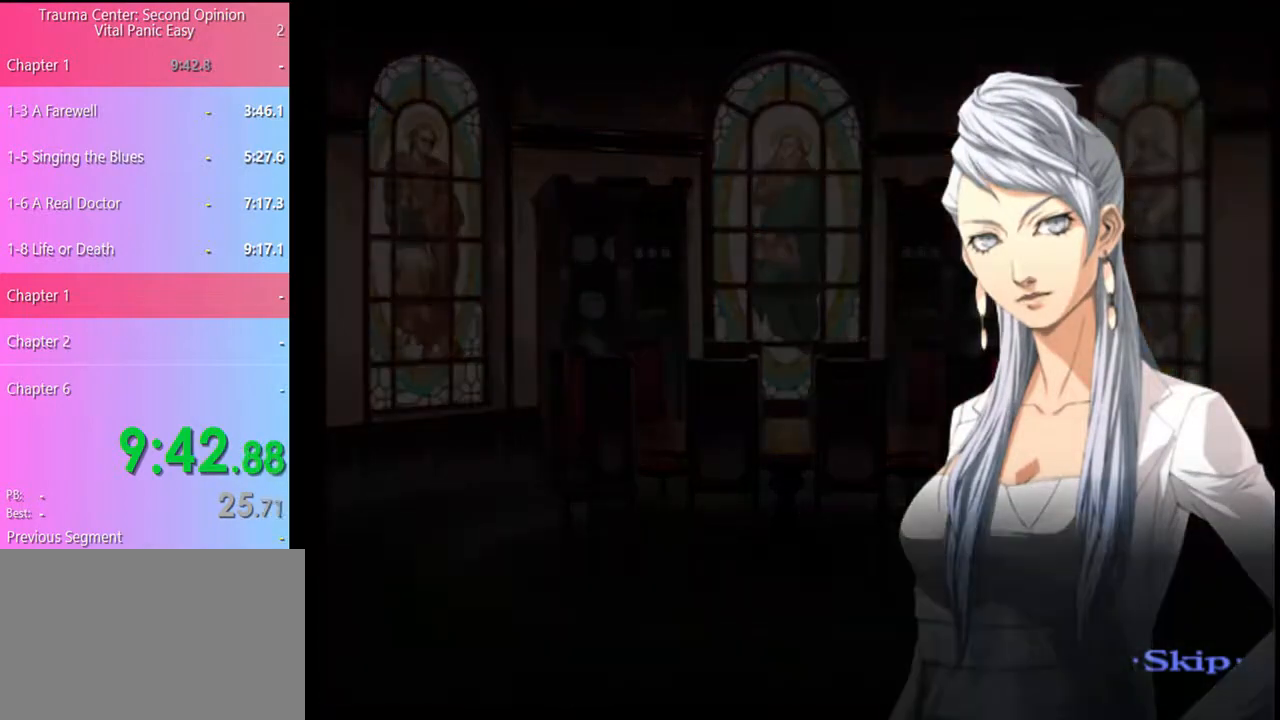
{"keys": [], "mouse": [], "events": []}
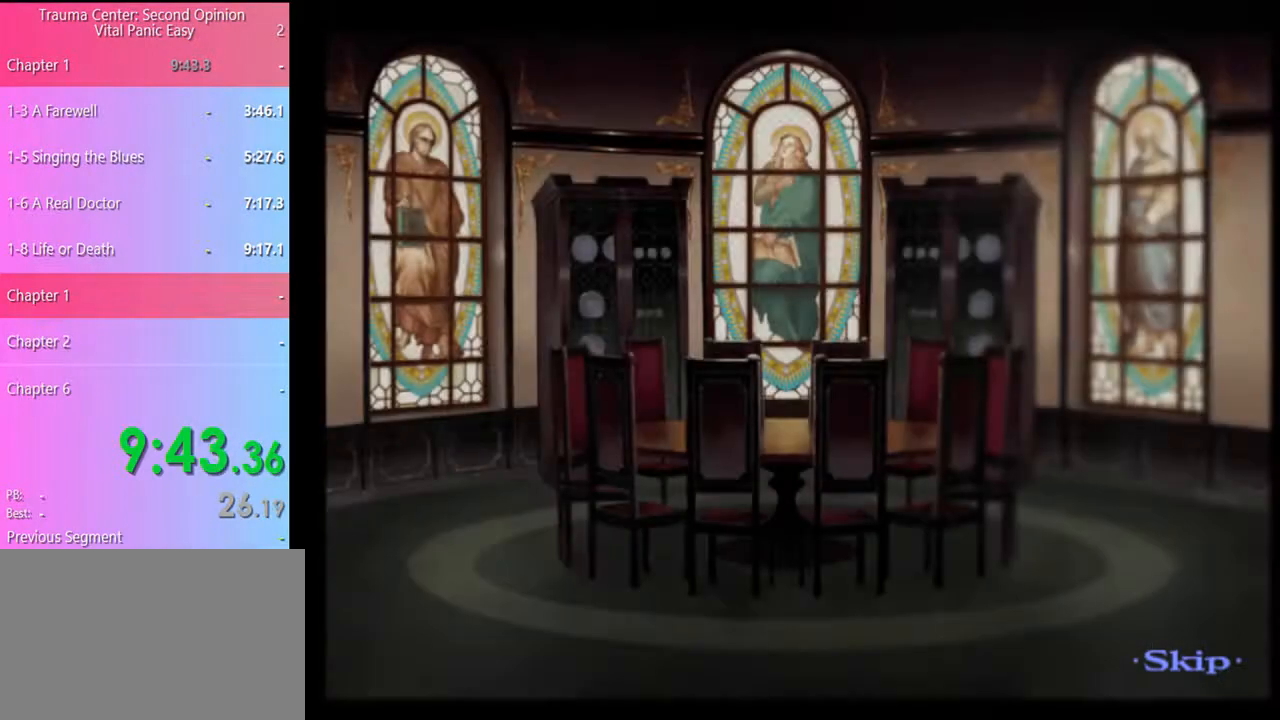
{"keys": [], "mouse": [], "events": []}
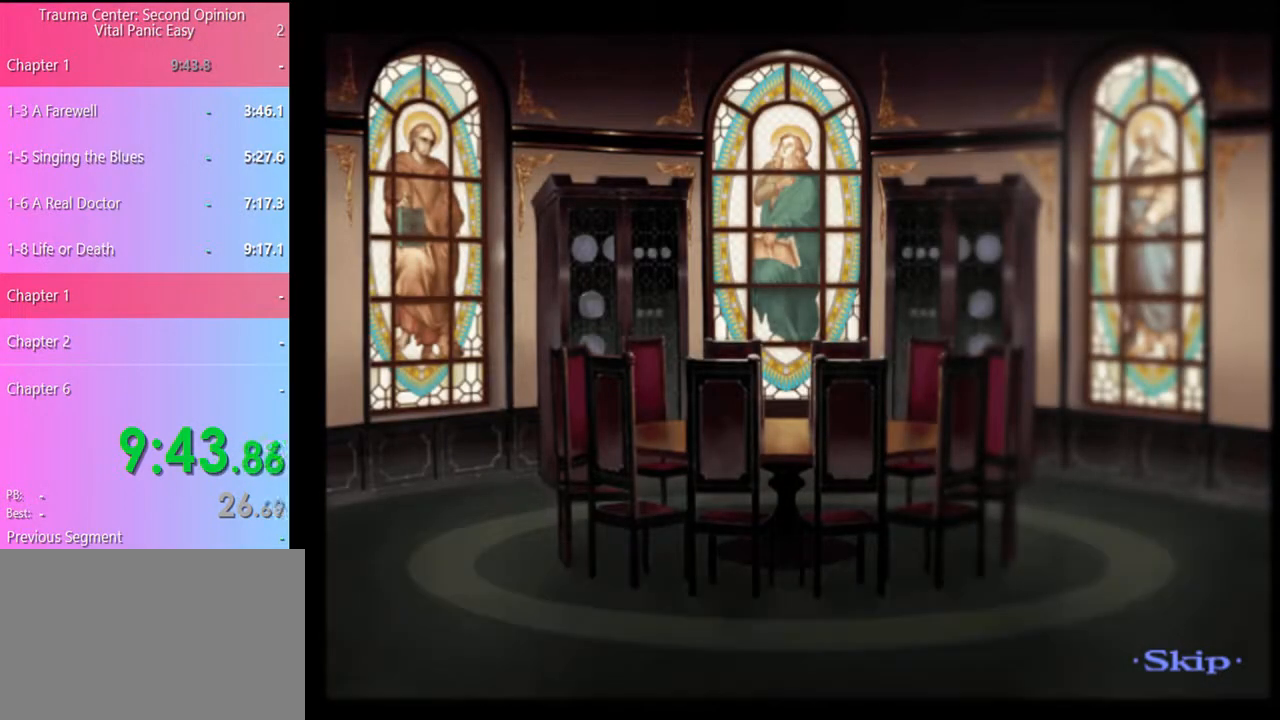
{"keys": [], "mouse": [], "events": []}
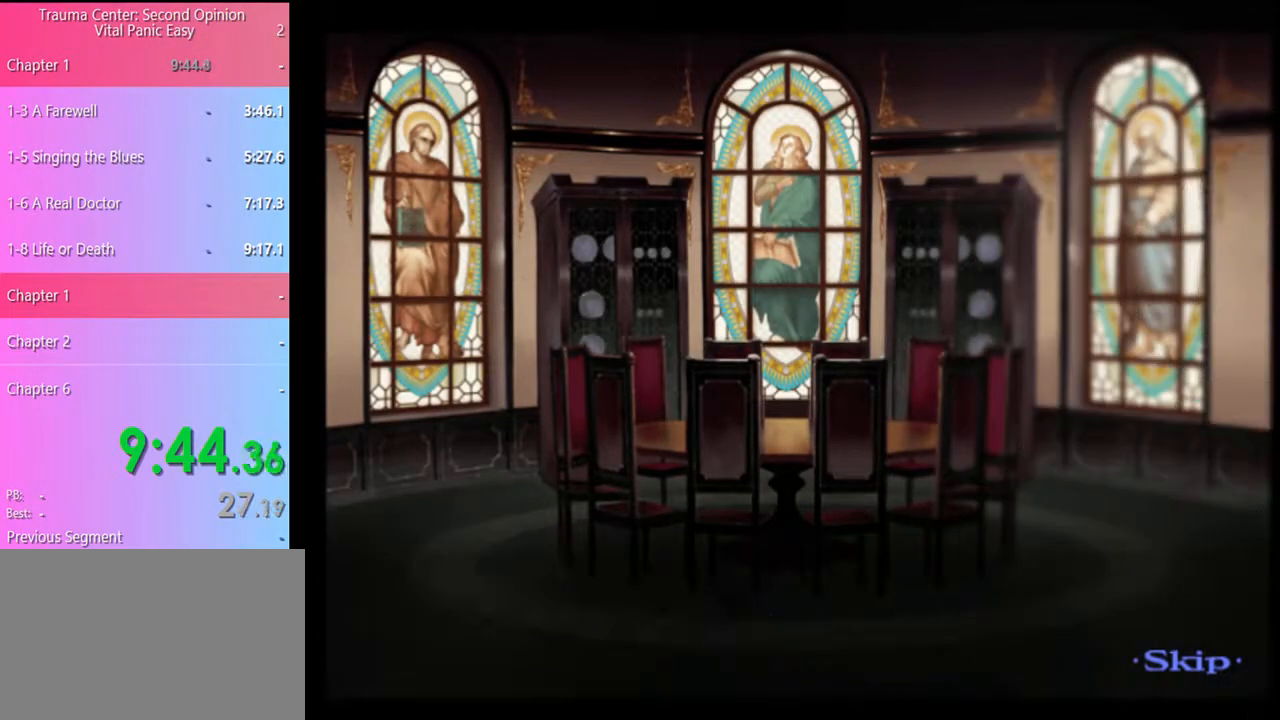
{"keys": [], "mouse": [], "events": []}
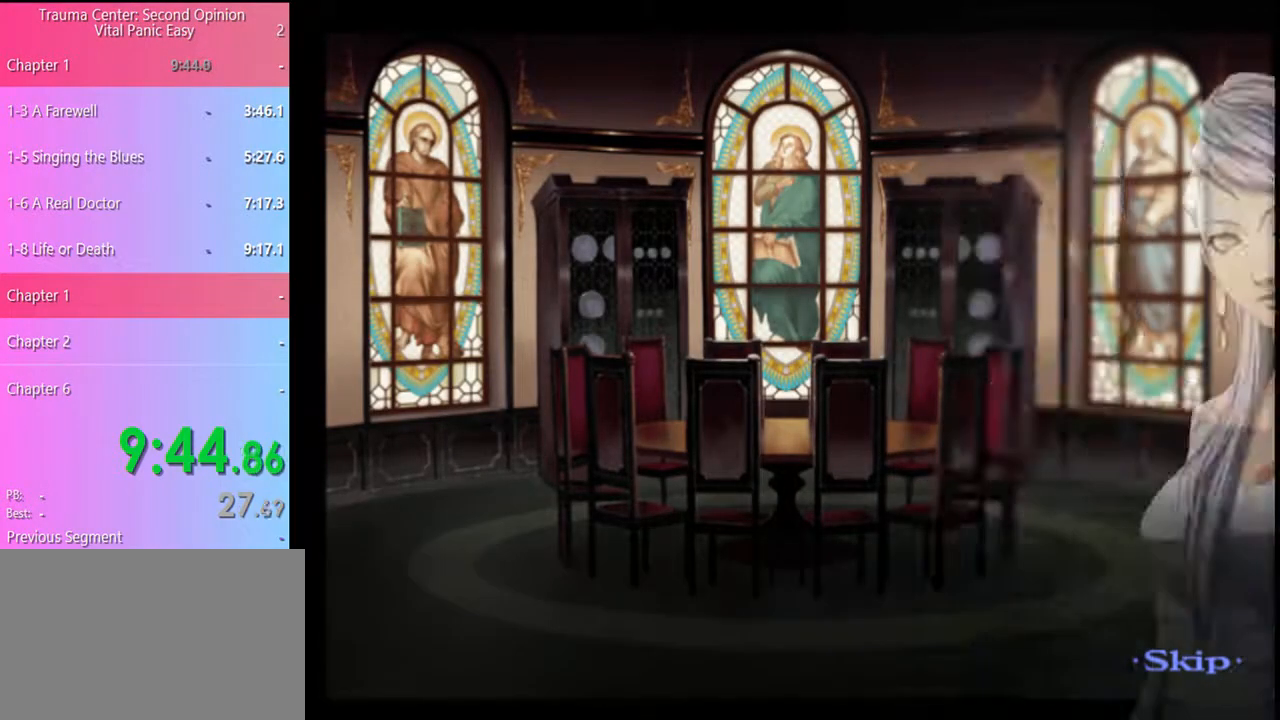
{"keys": [], "mouse": [], "events": []}
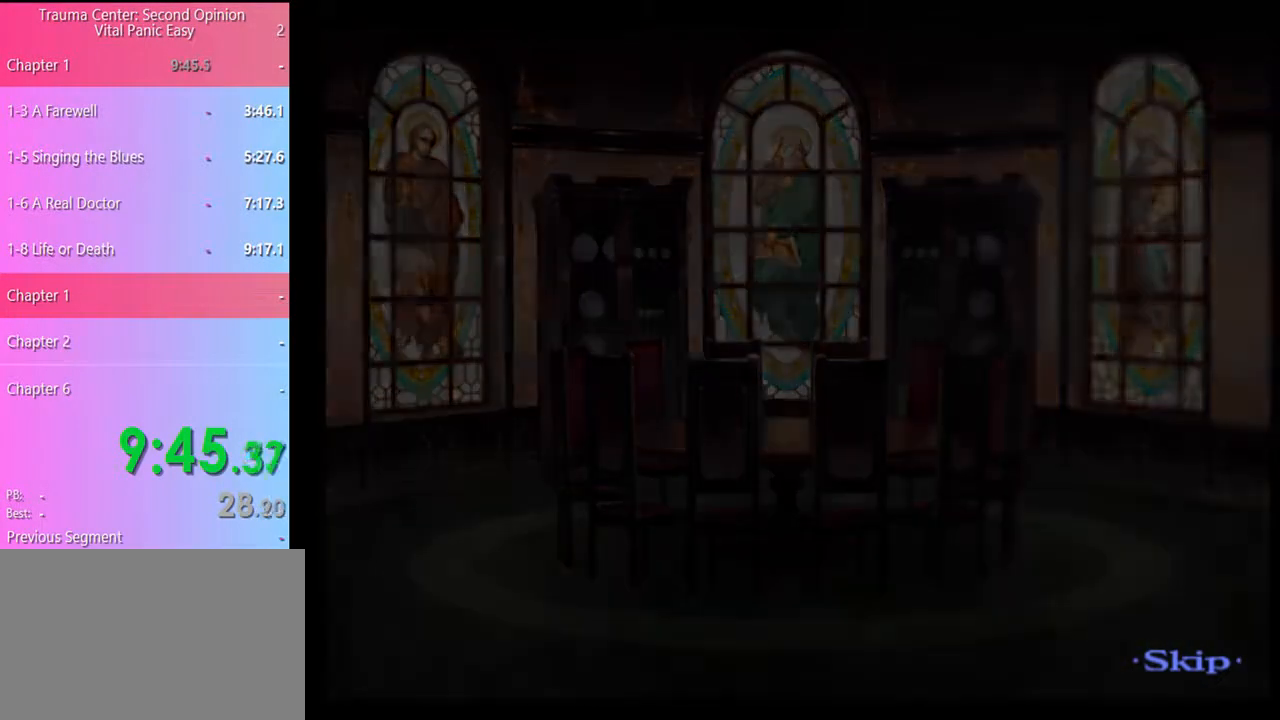
{"keys": [], "mouse": [], "events": []}
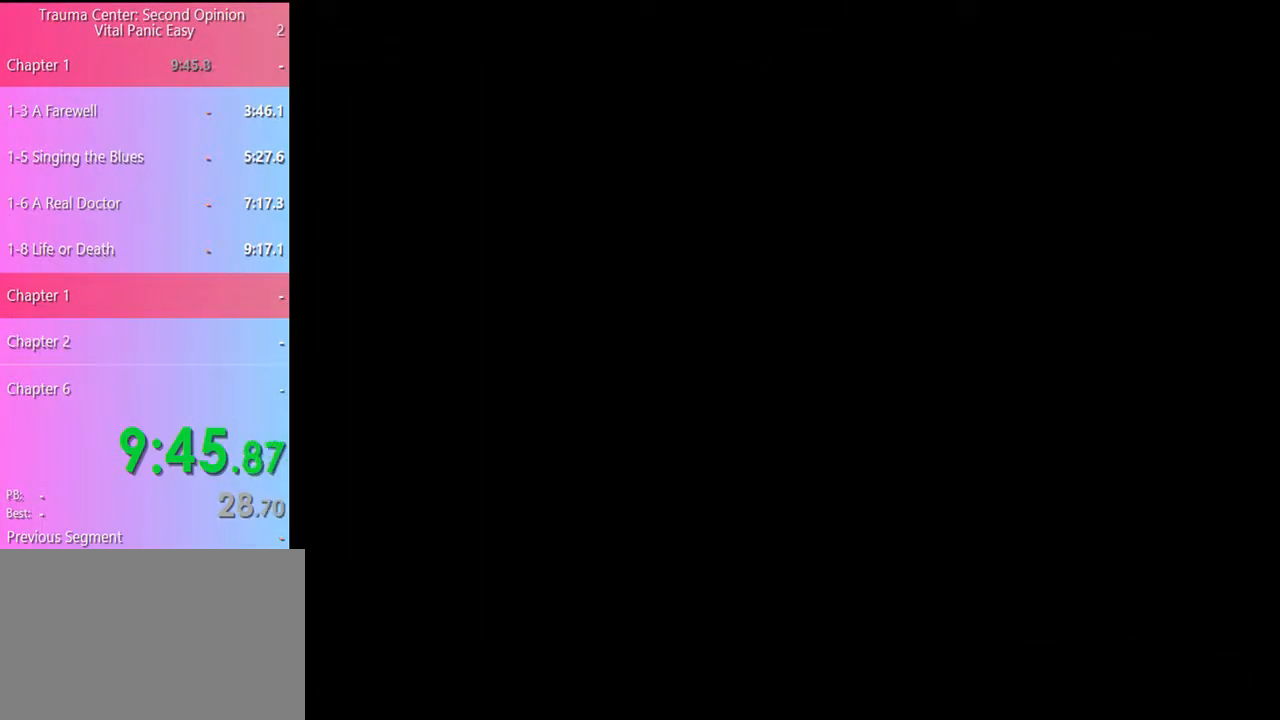
{"keys": [], "mouse": ["left"], "events": [[467, "mouse_left", "down"]]}
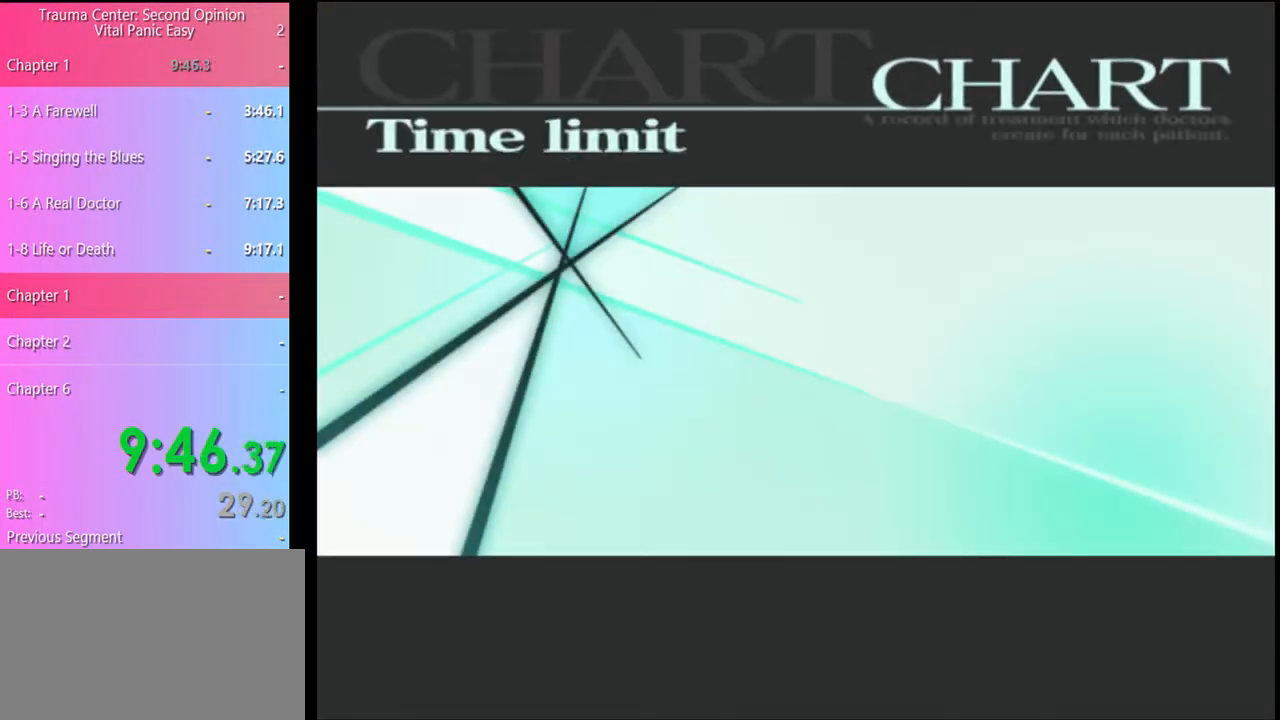
{"keys": [], "mouse": [], "events": [[33, "mouse_left", "up"], [100, "mouse_left", "down"], [167, "mouse_left", "up"], [233, "mouse_left", "down"], [333, "mouse_left", "up"], [367, "mouse_left", "down"], [467, "mouse_left", "up"]]}
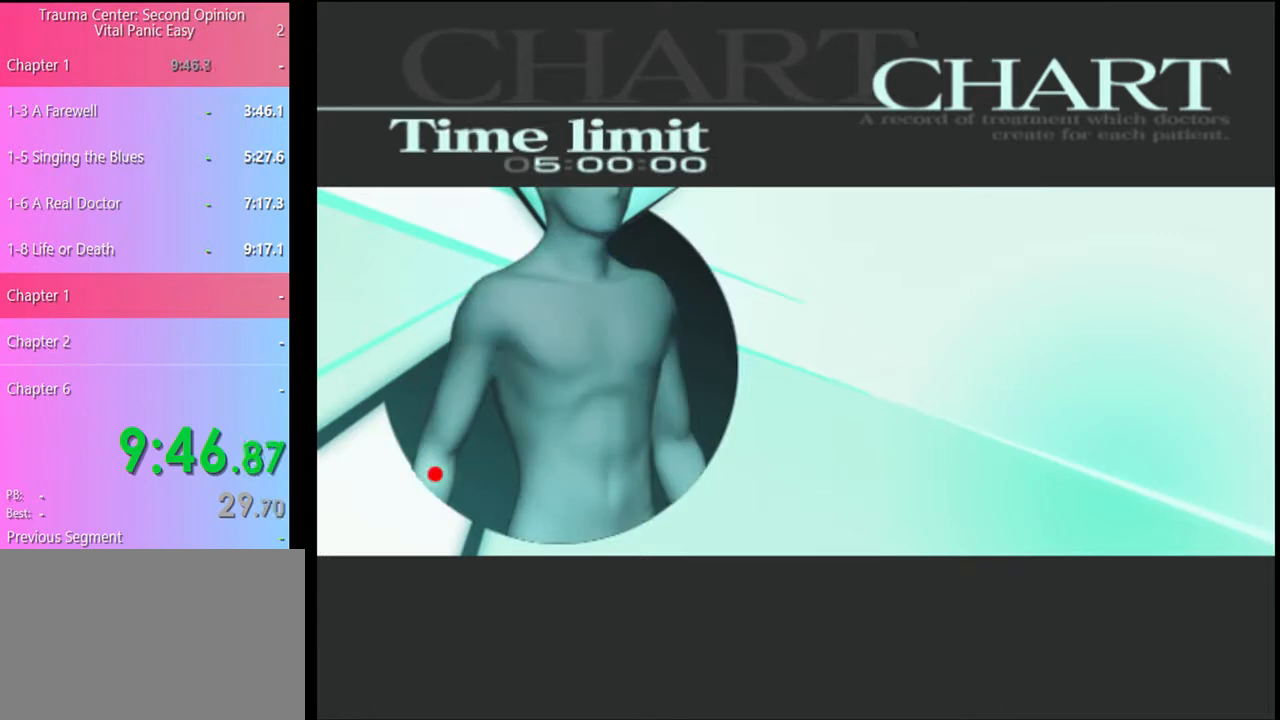
{"keys": [], "mouse": ["left"], "events": [[33, "mouse_left", "down"], [100, "mouse_left", "up"], [200, "mouse_left", "down"], [267, "mouse_left", "up"], [333, "mouse_left", "down"], [400, "mouse_left", "up"], [467, "mouse_left", "down"]]}
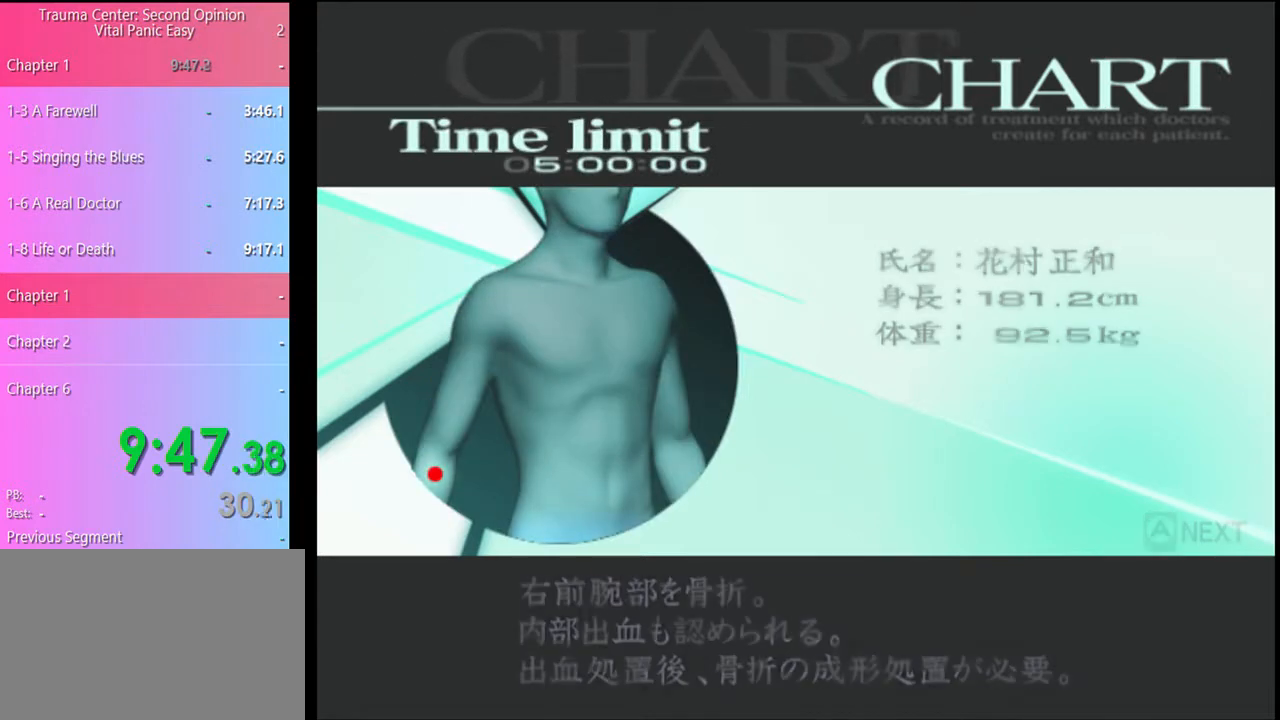
{"keys": ["q"], "mouse": [], "events": [[67, "mouse_left", "up"], [500, "q", "down"]]}
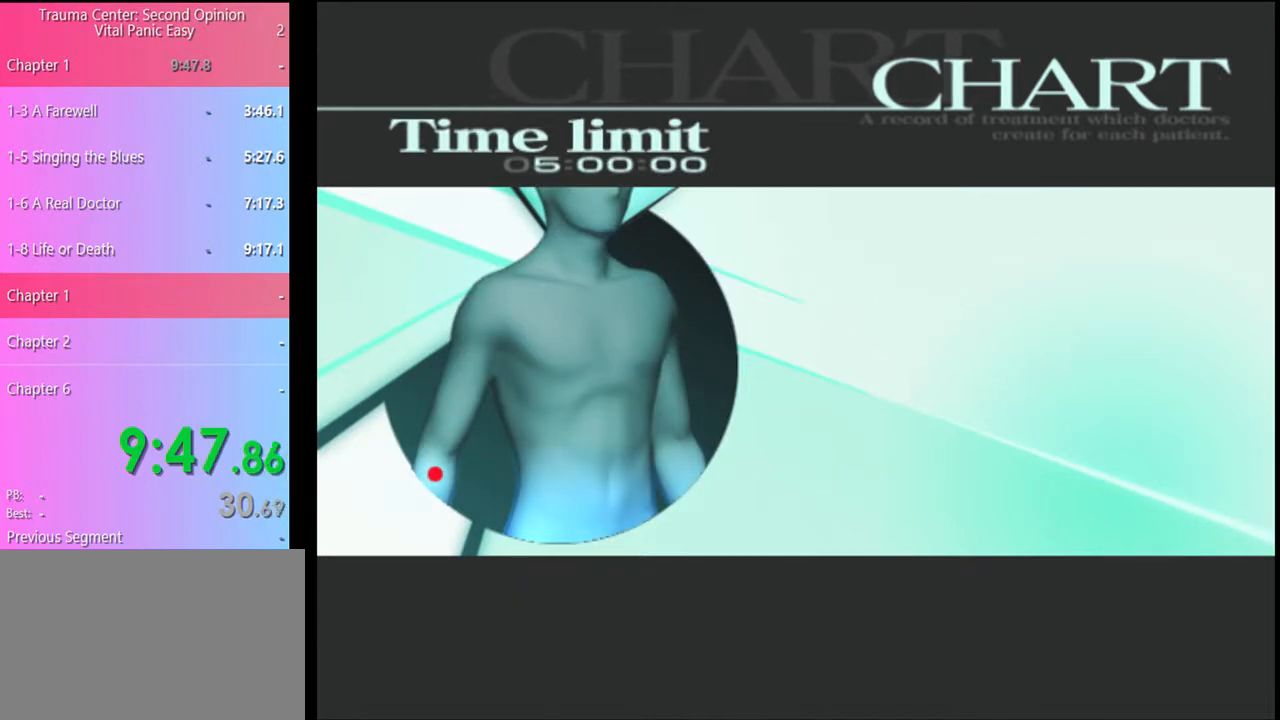
{"keys": [], "mouse": [], "events": [[67, "q", "up"], [167, "q", "down"], [200, "q", "up"], [300, "q", "down"], [333, "q", "up"], [467, "q", "down"], [500, "q", "up"]]}
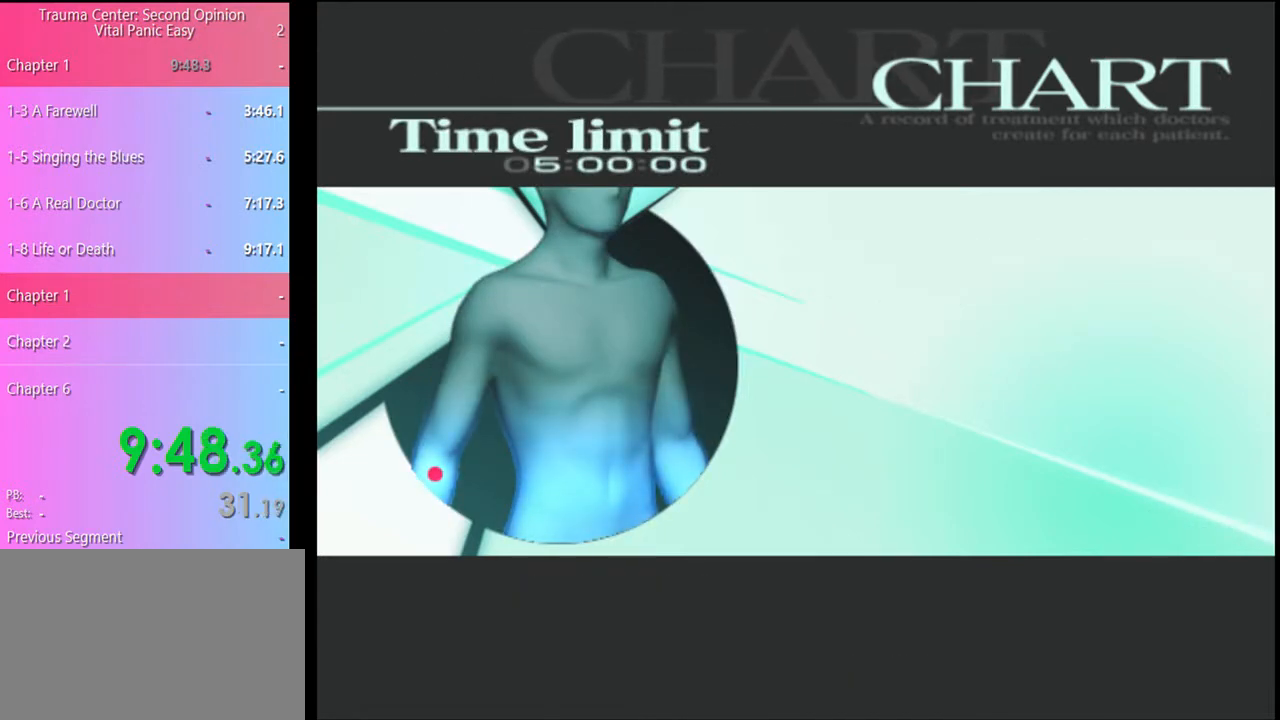
{"keys": [], "mouse": [], "events": [[100, "q", "down"], [133, "q", "up"], [267, "q", "down"], [333, "q", "up"]]}
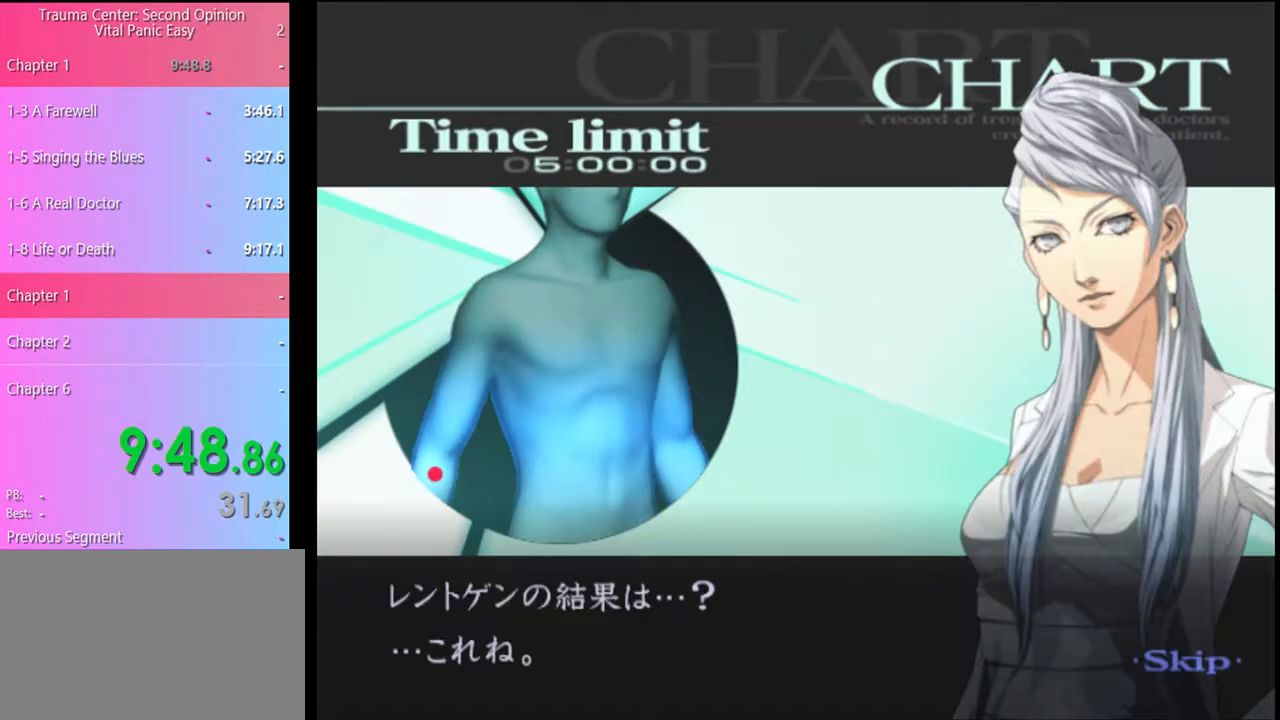
{"keys": [], "mouse": [], "events": []}
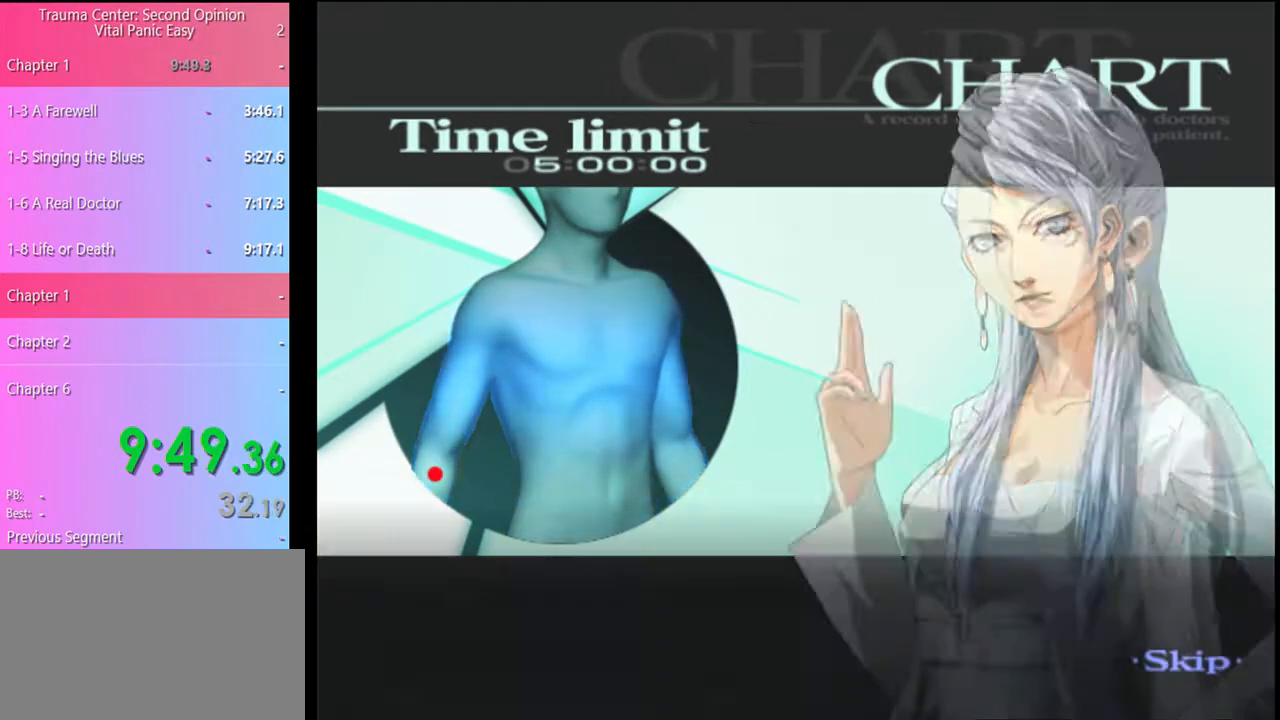
{"keys": [], "mouse": [], "events": []}
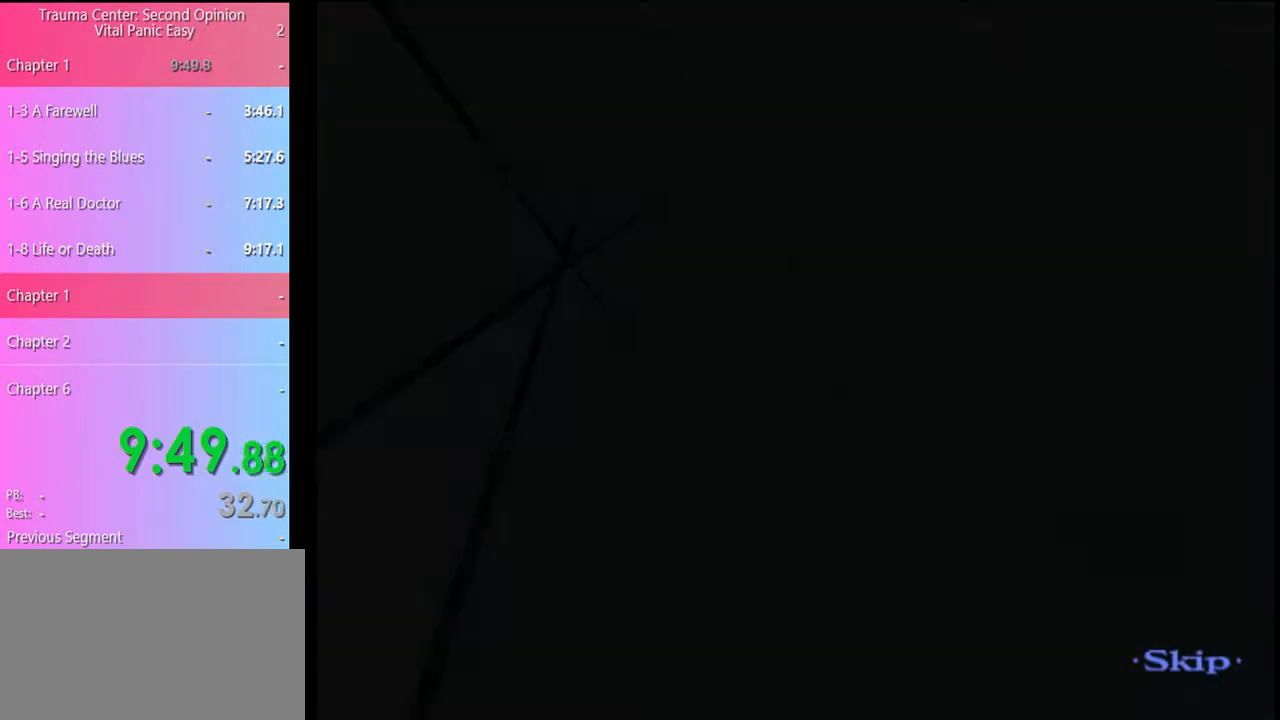
{"keys": ["q"], "mouse": [], "events": [[500, "q", "down"]]}
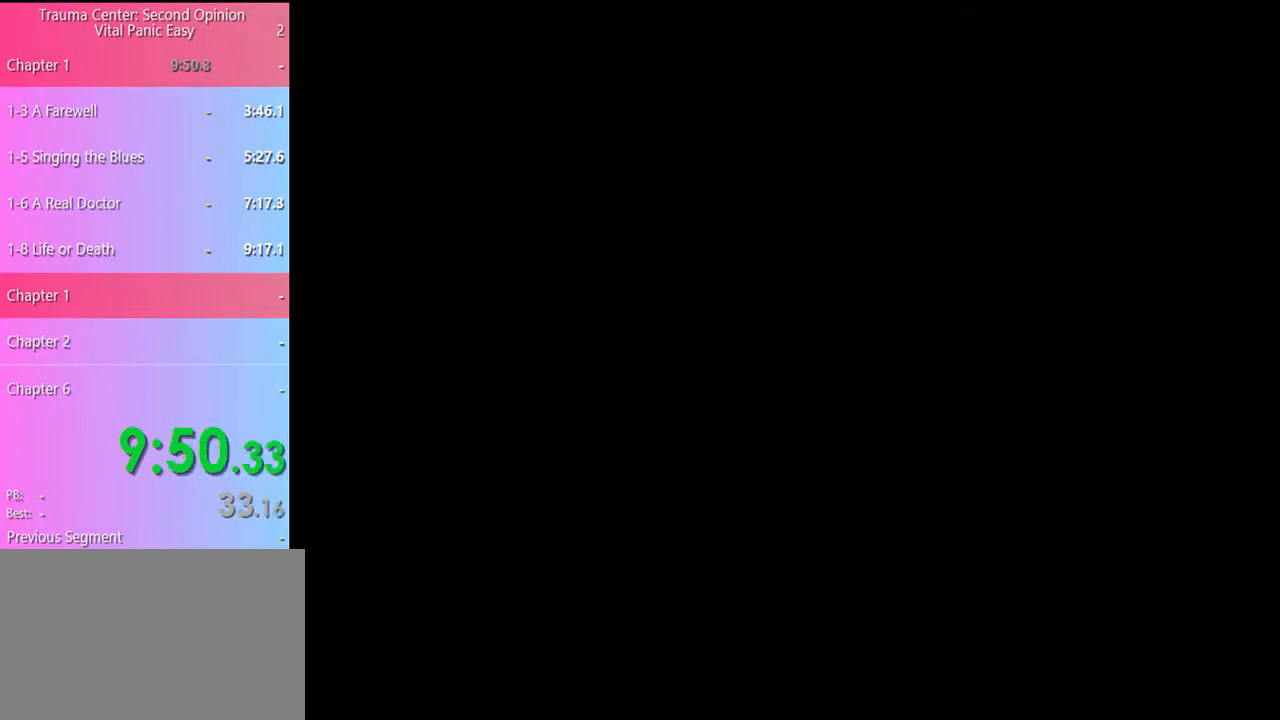
{"keys": [], "mouse": [], "events": [[67, "q", "up"]]}
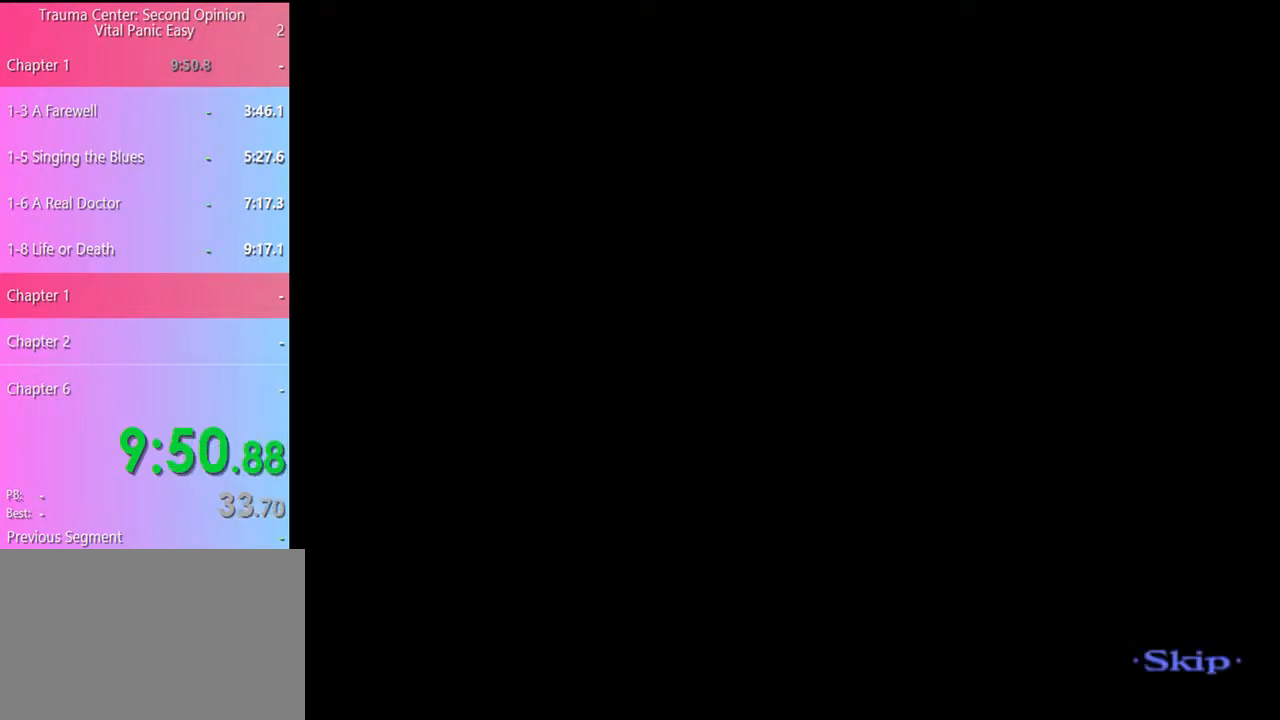
{"keys": ["a"], "mouse": [], "events": [[133, "a", "down"]]}
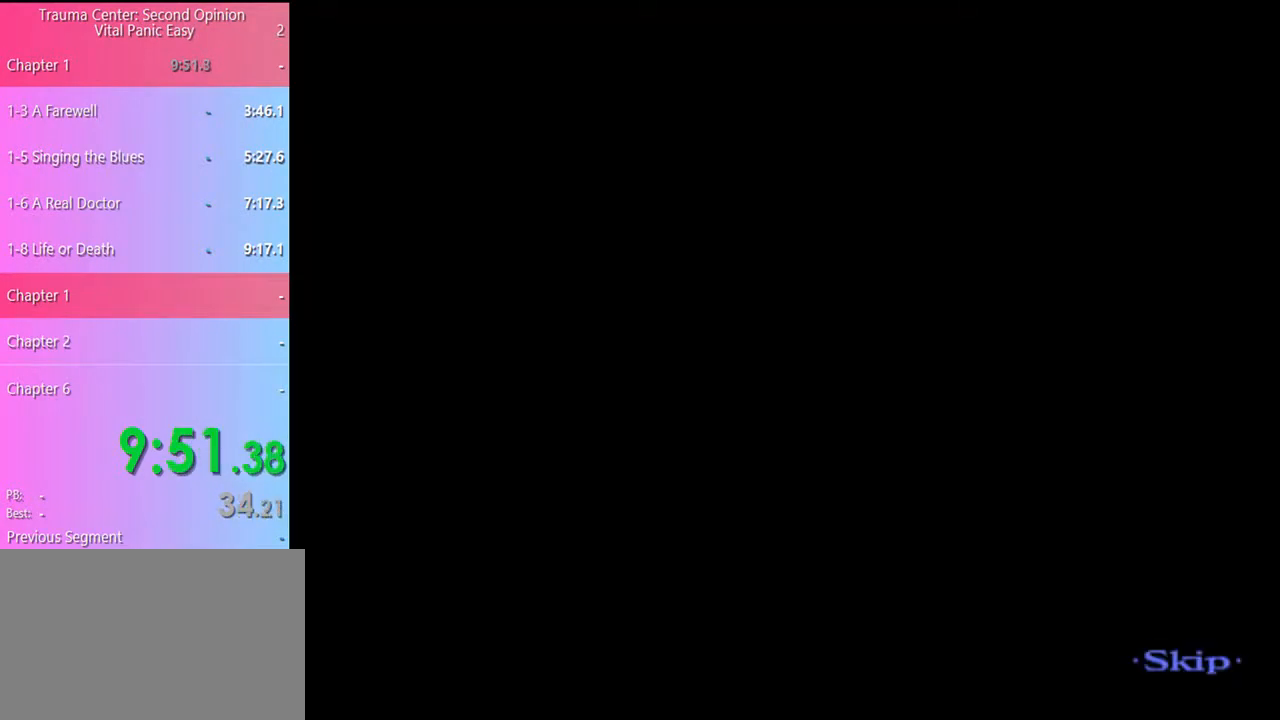
{"keys": ["a"], "mouse": [], "events": []}